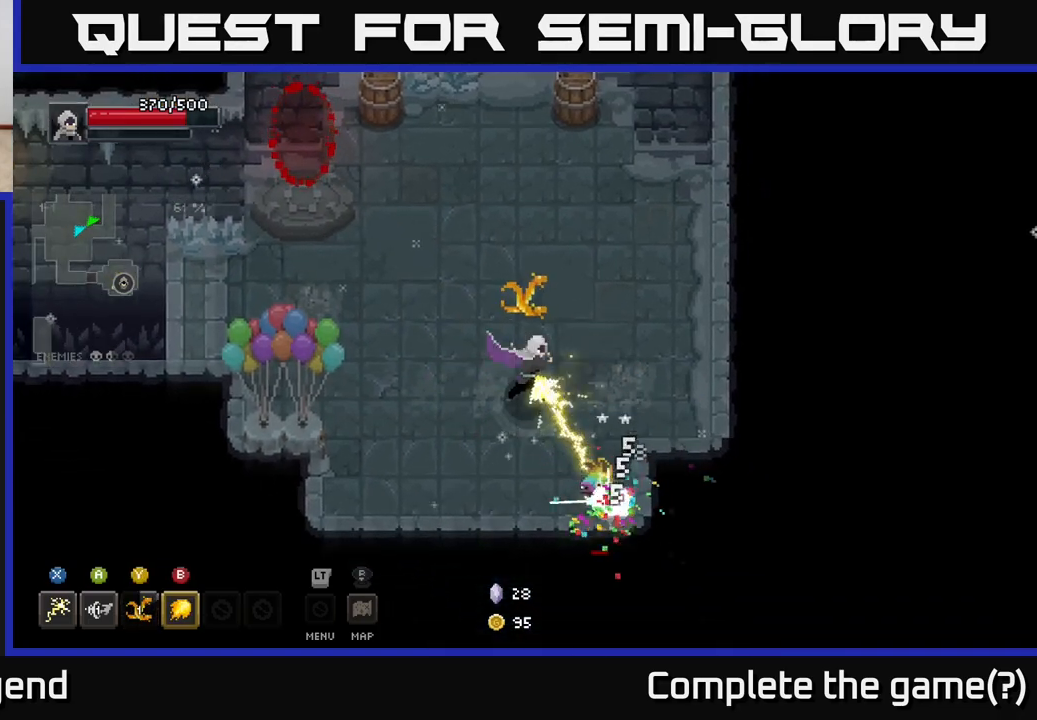
Gameplay with a controller (Xbox layout); each line is a JSON object with the inputs held at the frame after it. "events" lists button and stick changes between this image and that frame as [ms after this image, input, new state], when the widget could be followed in between.
{"buttons": [], "left_stick": "down-right", "right_stick": "center", "events": [[350, "B", "down"], [433, "B", "up"]]}
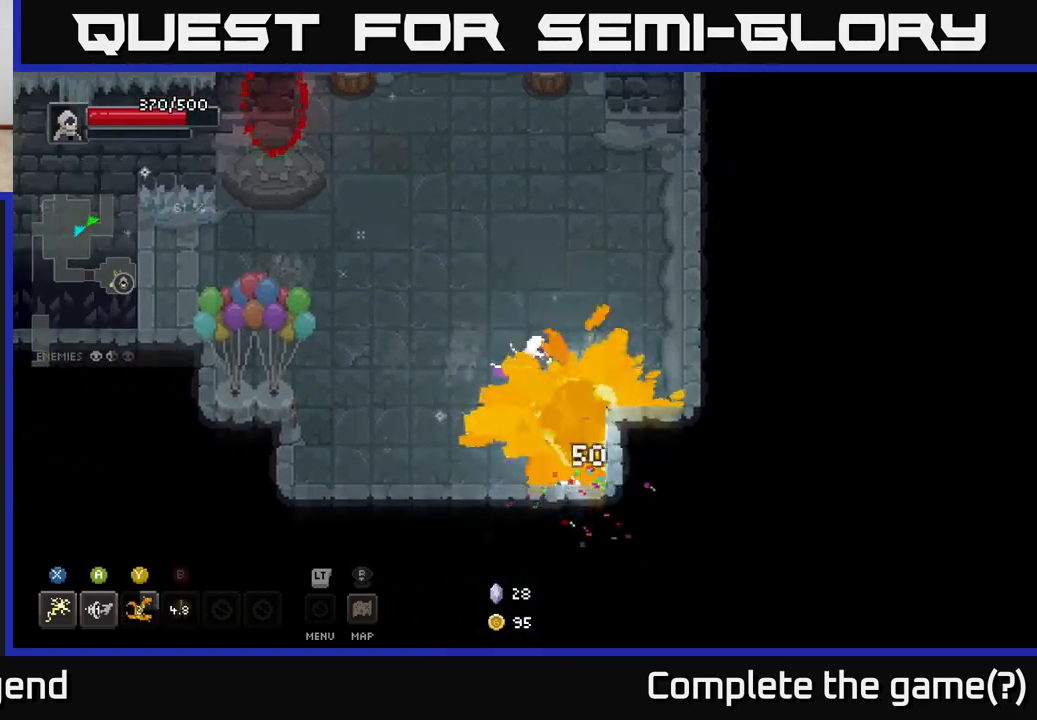
{"buttons": [], "left_stick": "up-left", "right_stick": "center", "events": [[183, "X", "down"], [350, "left_stick", "left"], [383, "X", "up"], [450, "left_stick", "up-left"]]}
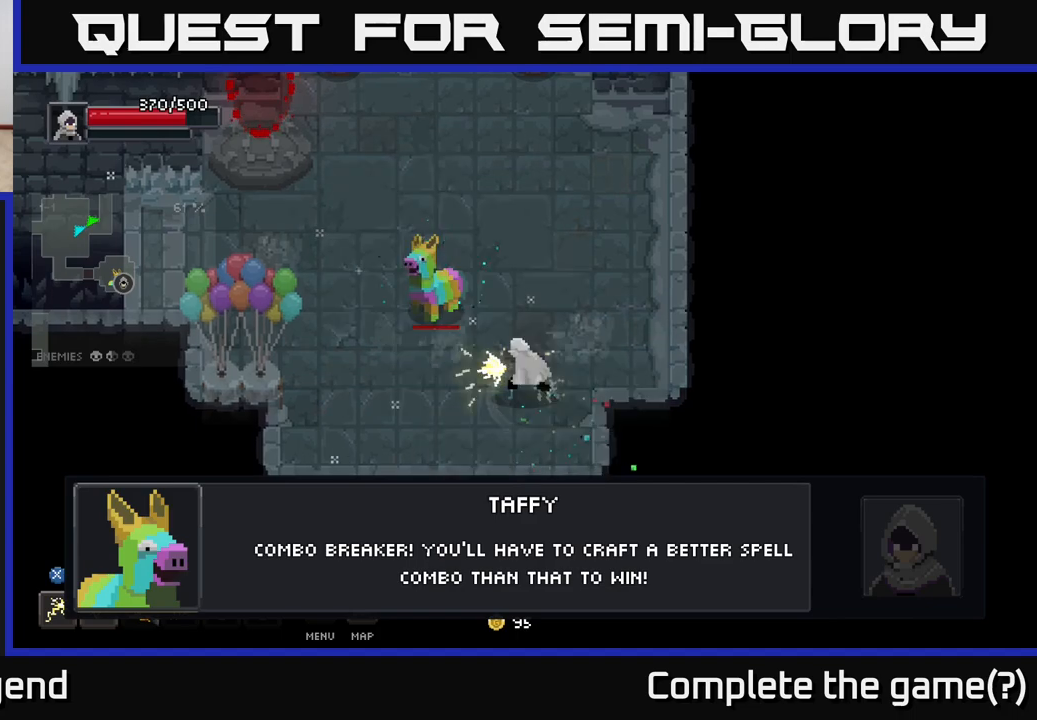
{"buttons": [], "left_stick": "up", "right_stick": "center", "events": [[367, "left_stick", "up-right"], [467, "left_stick", "up"]]}
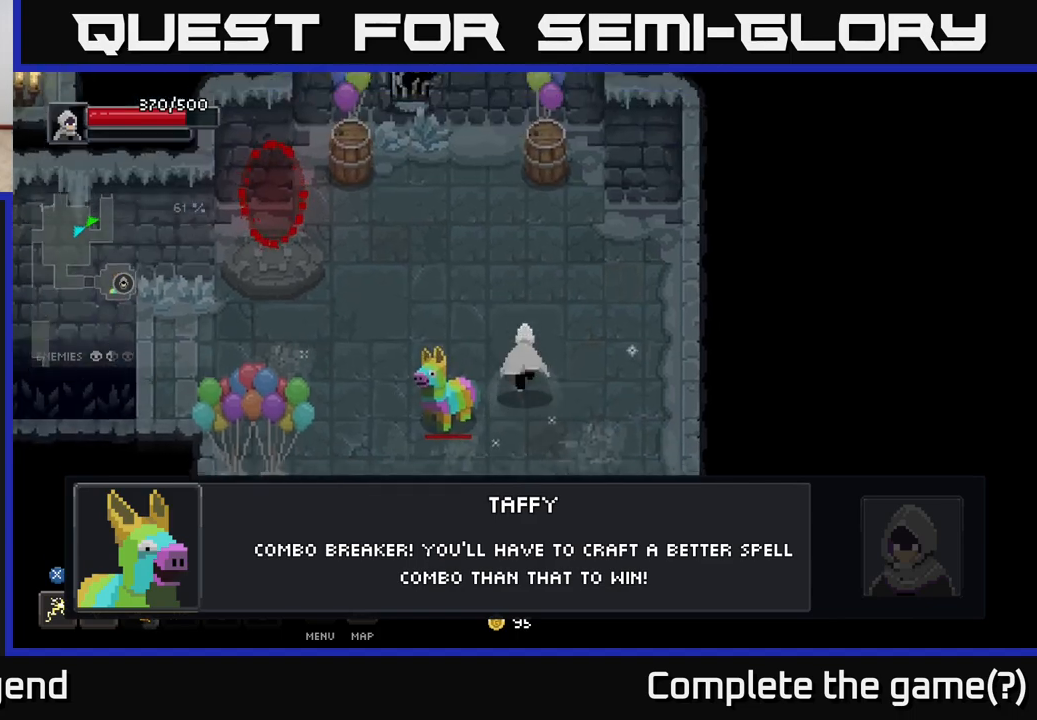
{"buttons": [], "left_stick": "center", "right_stick": "center", "events": [[33, "left_stick", "up-left"], [367, "left_stick", "center"]]}
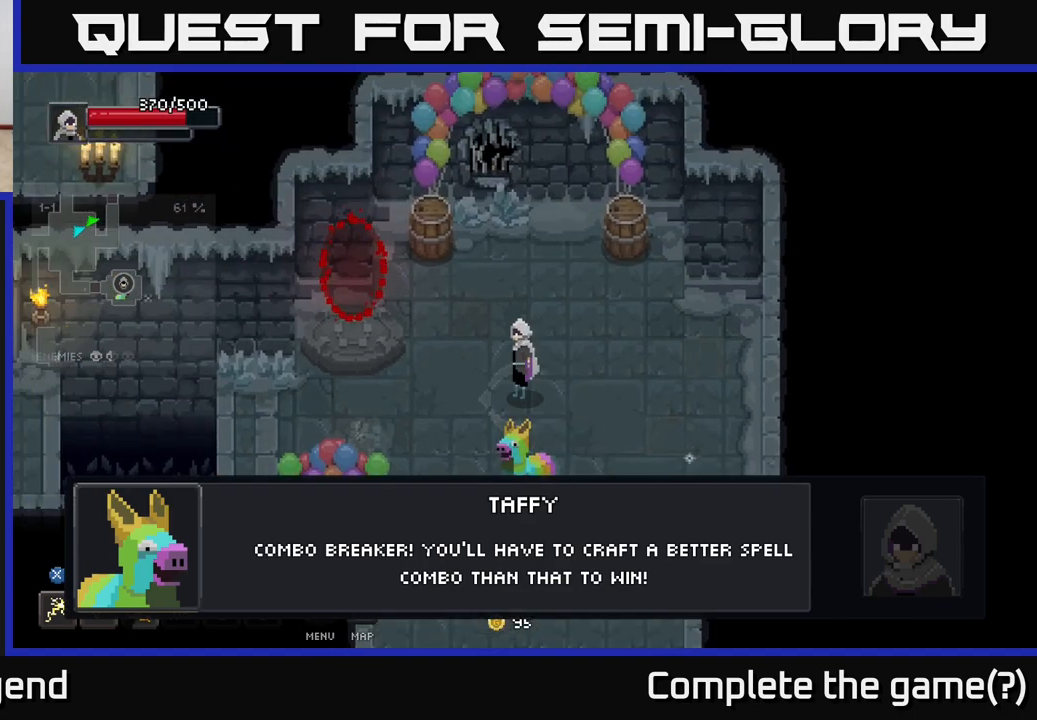
{"buttons": [], "left_stick": "up-right", "right_stick": "center", "events": [[183, "left_stick", "up-right"]]}
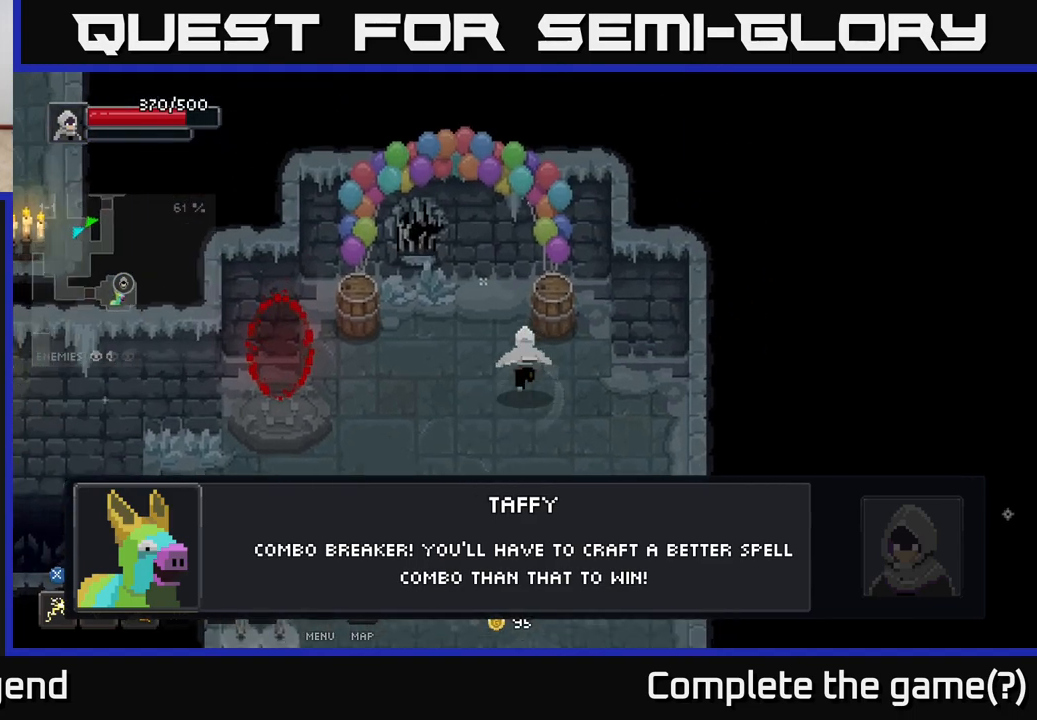
{"buttons": ["X"], "left_stick": "left", "right_stick": "center", "events": [[300, "left_stick", "left"], [317, "X", "down"]]}
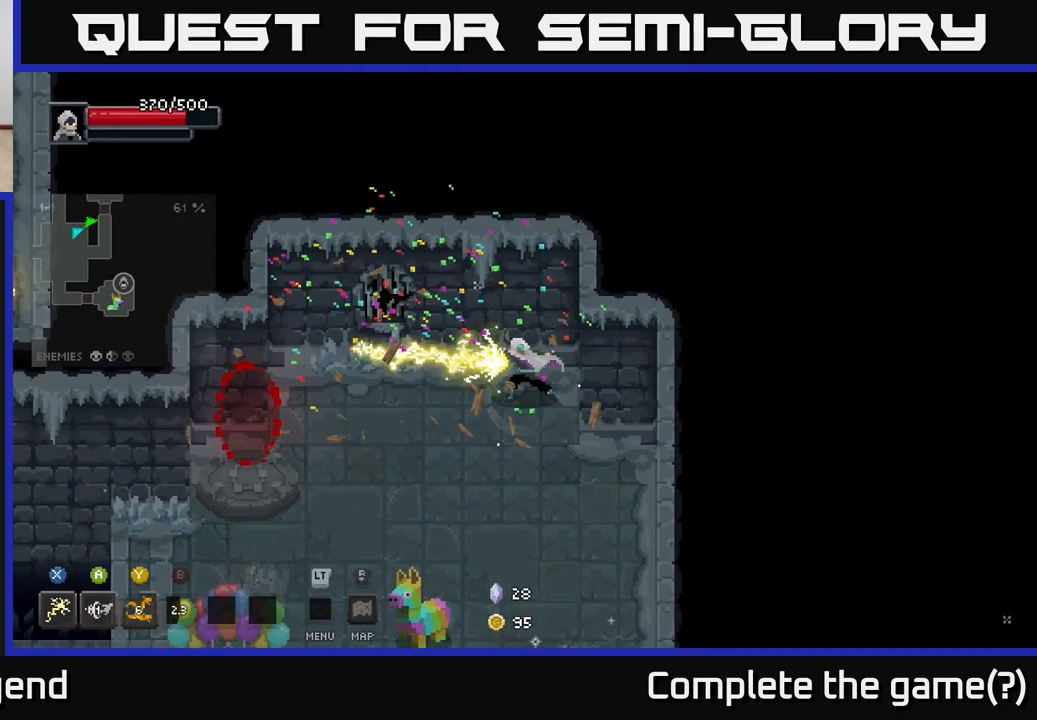
{"buttons": [], "left_stick": "left", "right_stick": "center", "events": [[83, "X", "up"]]}
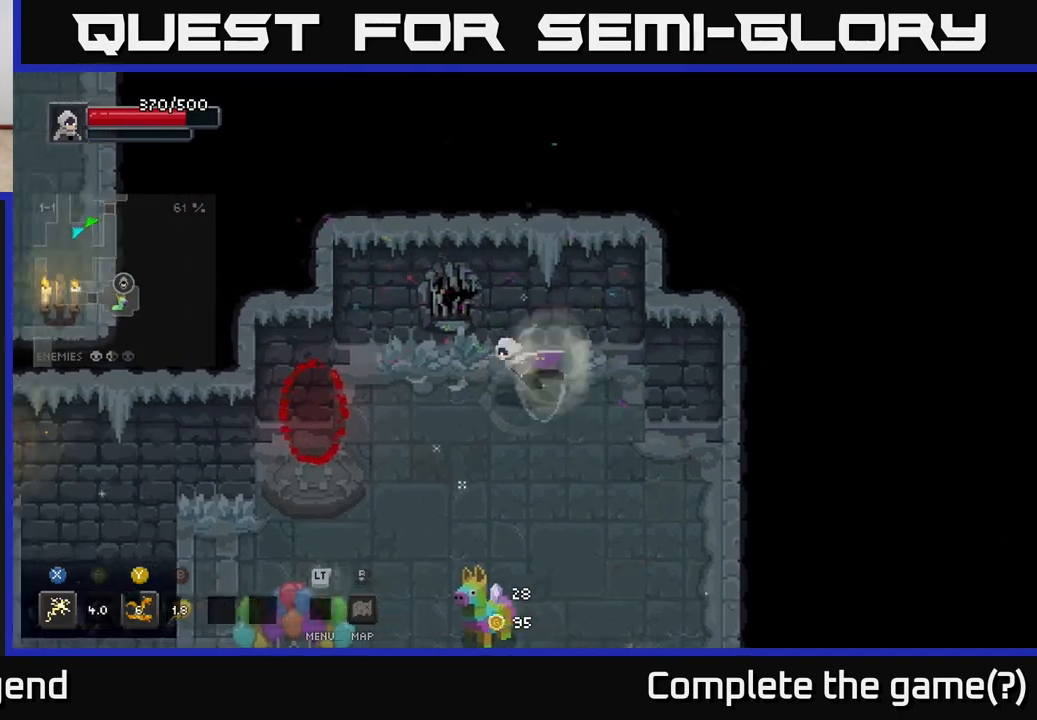
{"buttons": [], "left_stick": "down-left", "right_stick": "center", "events": [[17, "A", "down"], [233, "A", "up"], [283, "left_stick", "down"], [467, "left_stick", "down-left"]]}
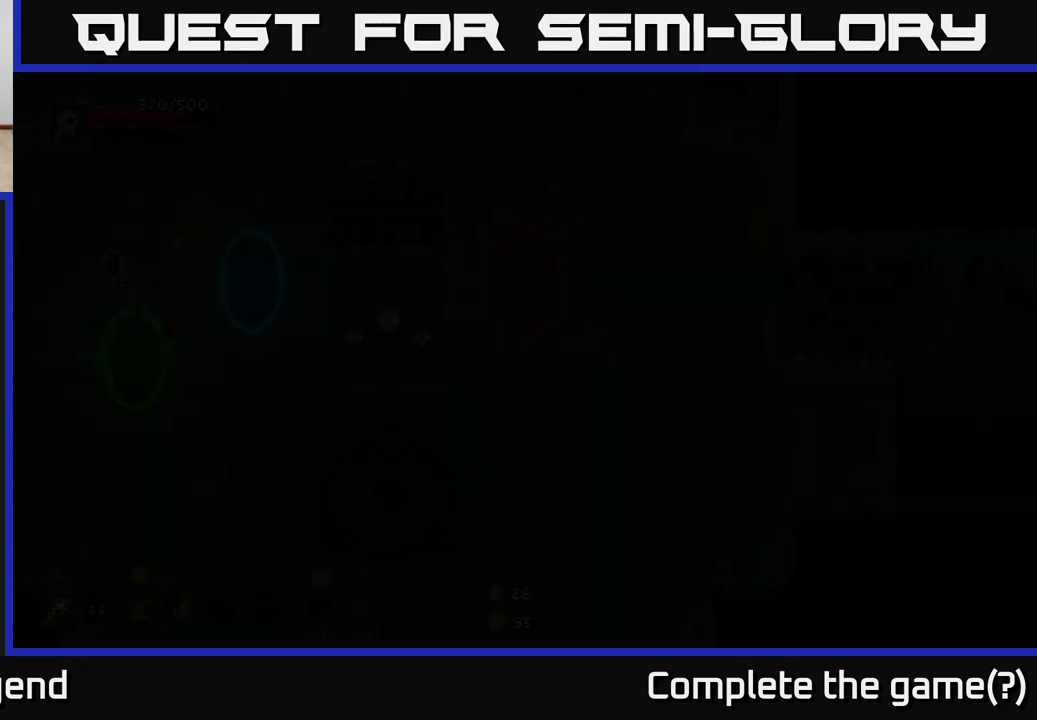
{"buttons": [], "left_stick": "center", "right_stick": "center", "events": [[283, "left_stick", "center"]]}
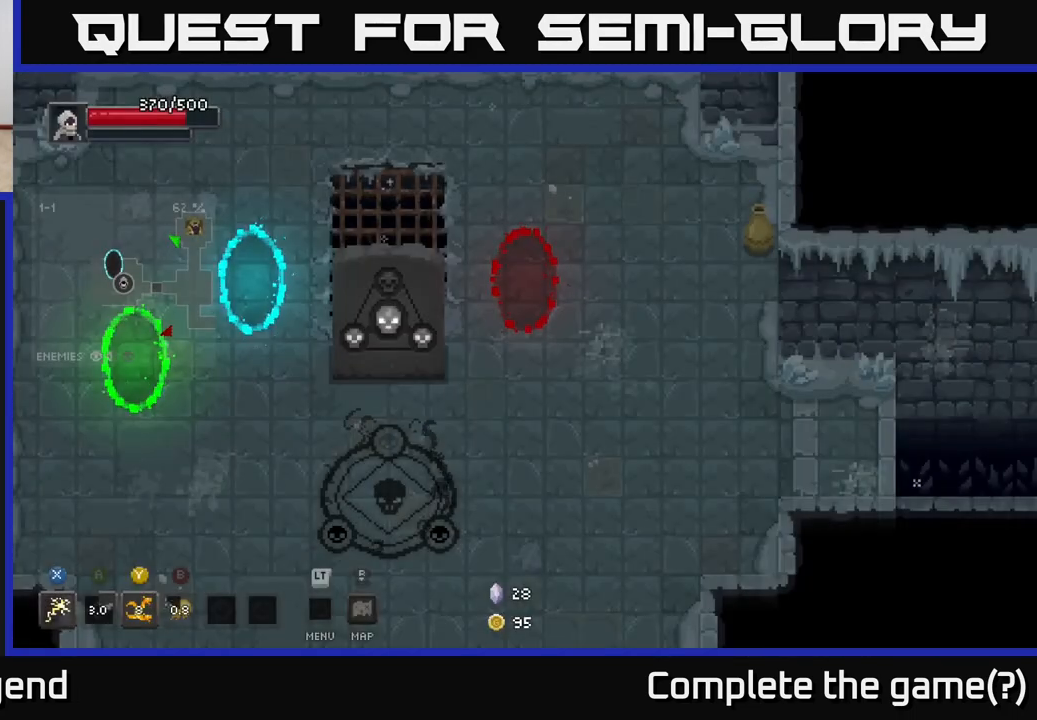
{"buttons": [], "left_stick": "center", "right_stick": "center", "events": []}
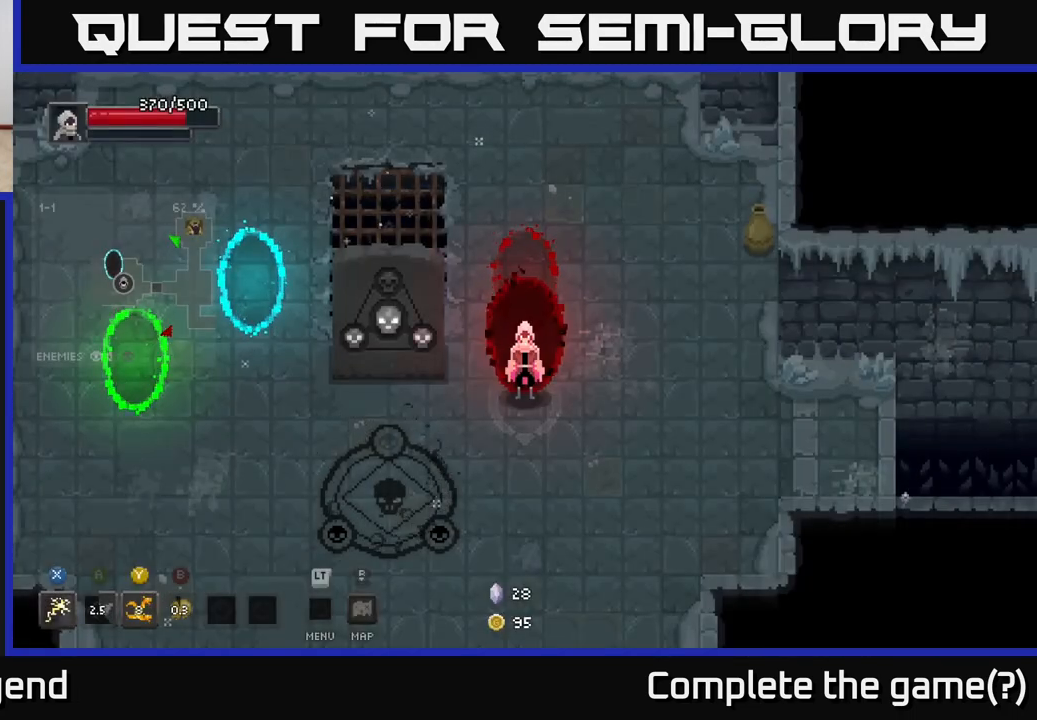
{"buttons": [], "left_stick": "center", "right_stick": "center", "events": []}
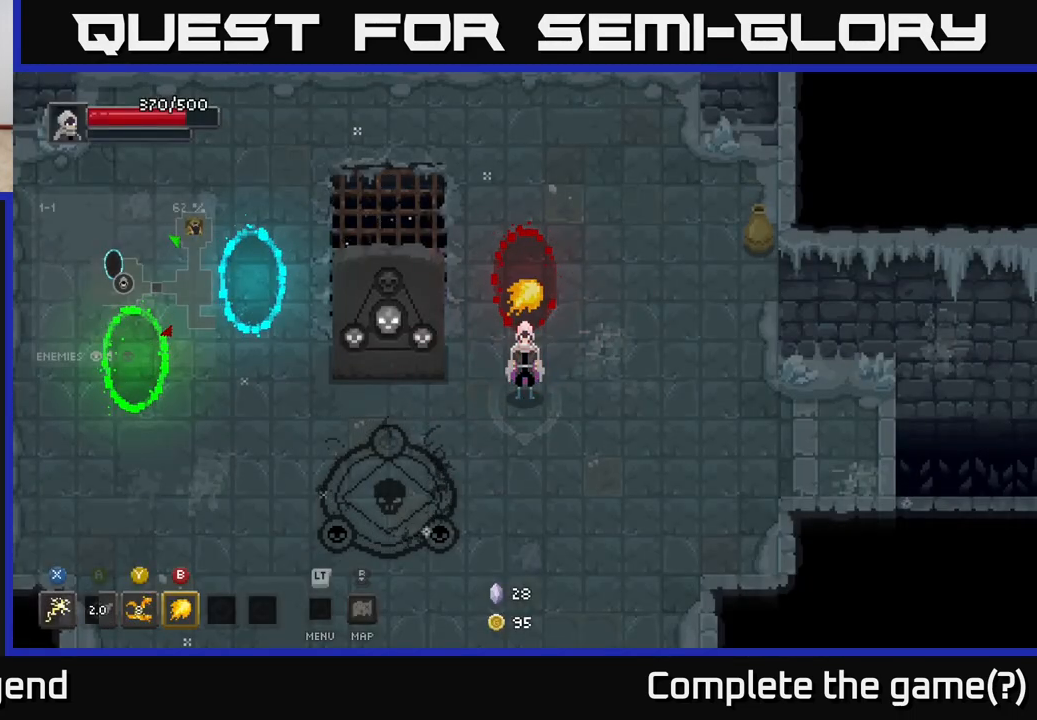
{"buttons": [], "left_stick": "center", "right_stick": "center", "events": []}
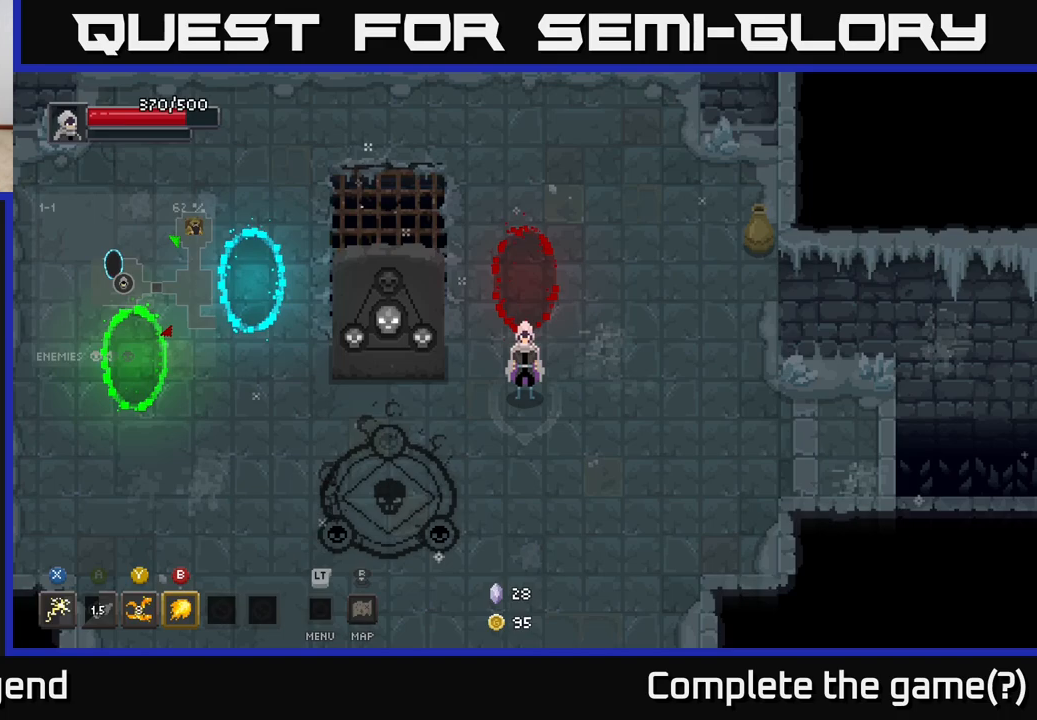
{"buttons": [], "left_stick": "center", "right_stick": "center", "events": []}
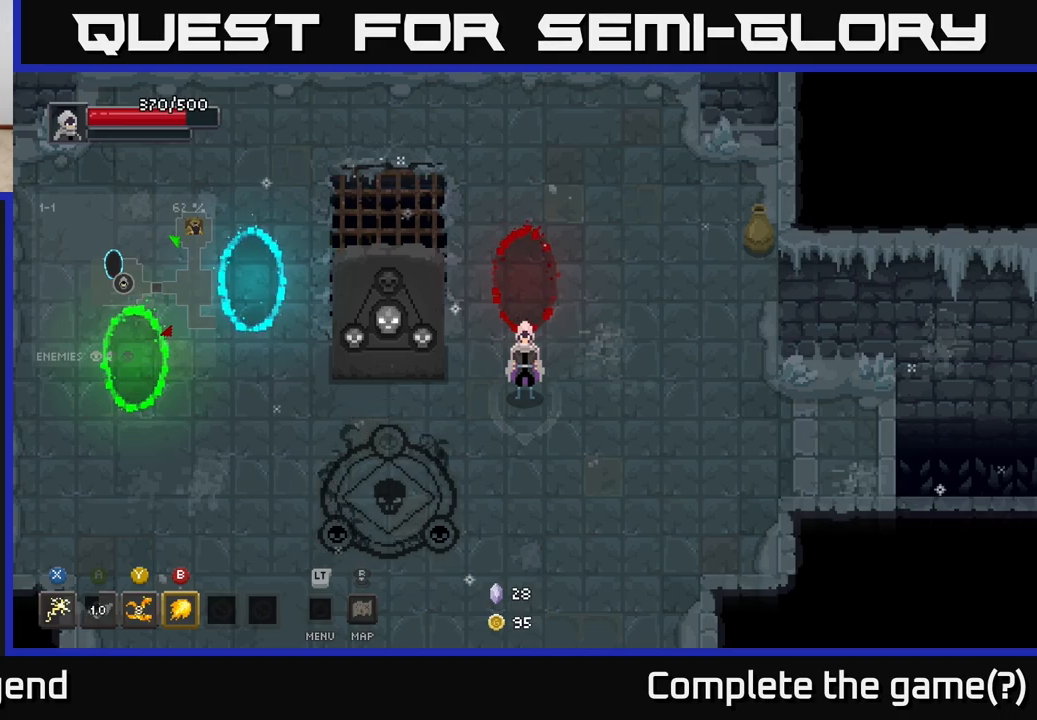
{"buttons": [], "left_stick": "center", "right_stick": "center", "events": []}
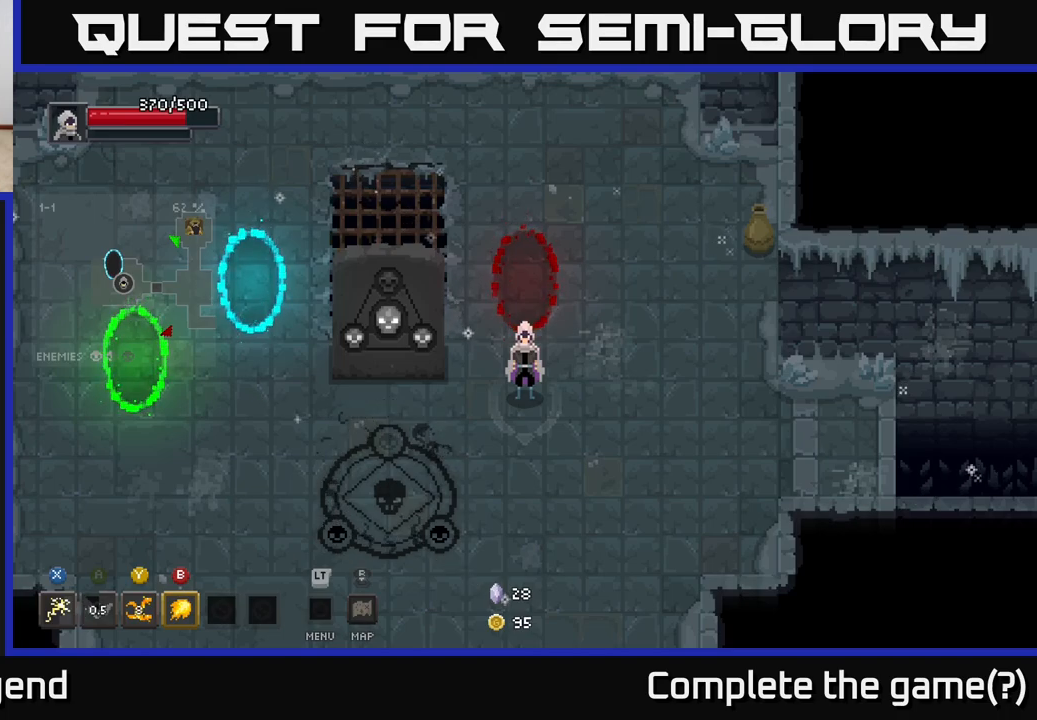
{"buttons": [], "left_stick": "center", "right_stick": "center", "events": []}
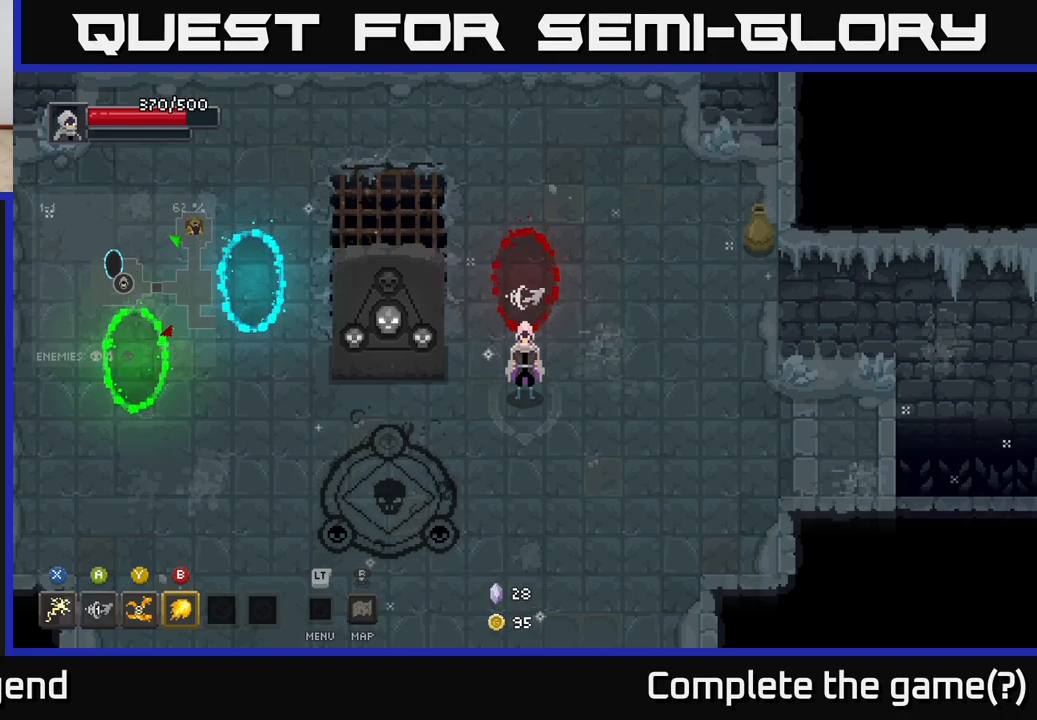
{"buttons": [], "left_stick": "center", "right_stick": "center", "events": []}
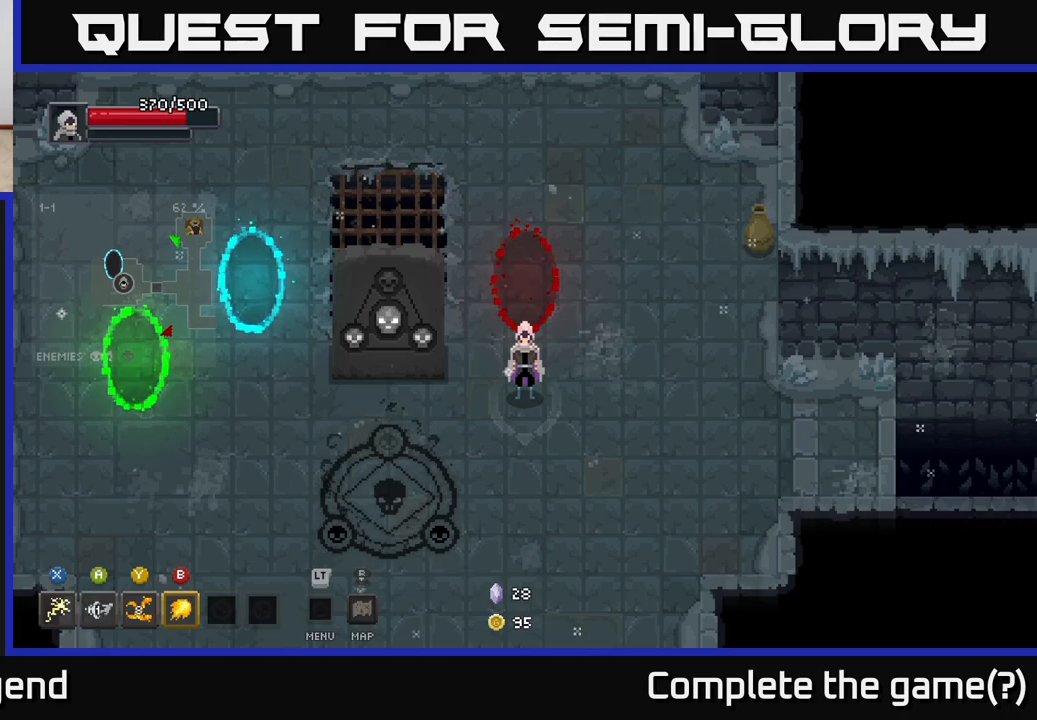
{"buttons": [], "left_stick": "center", "right_stick": "center", "events": [[50, "left_stick", "down"], [250, "left_stick", "down-right"], [350, "left_stick", "right"], [467, "left_stick", "center"]]}
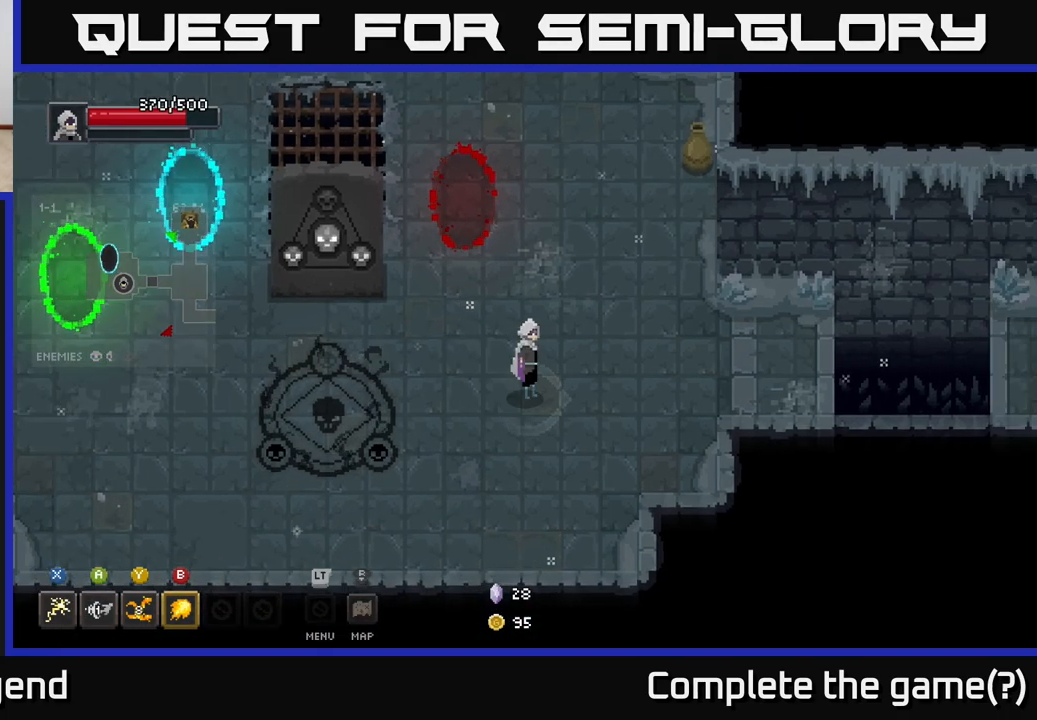
{"buttons": [], "left_stick": "center", "right_stick": "center", "events": [[333, "left_stick", "right"], [467, "left_stick", "center"]]}
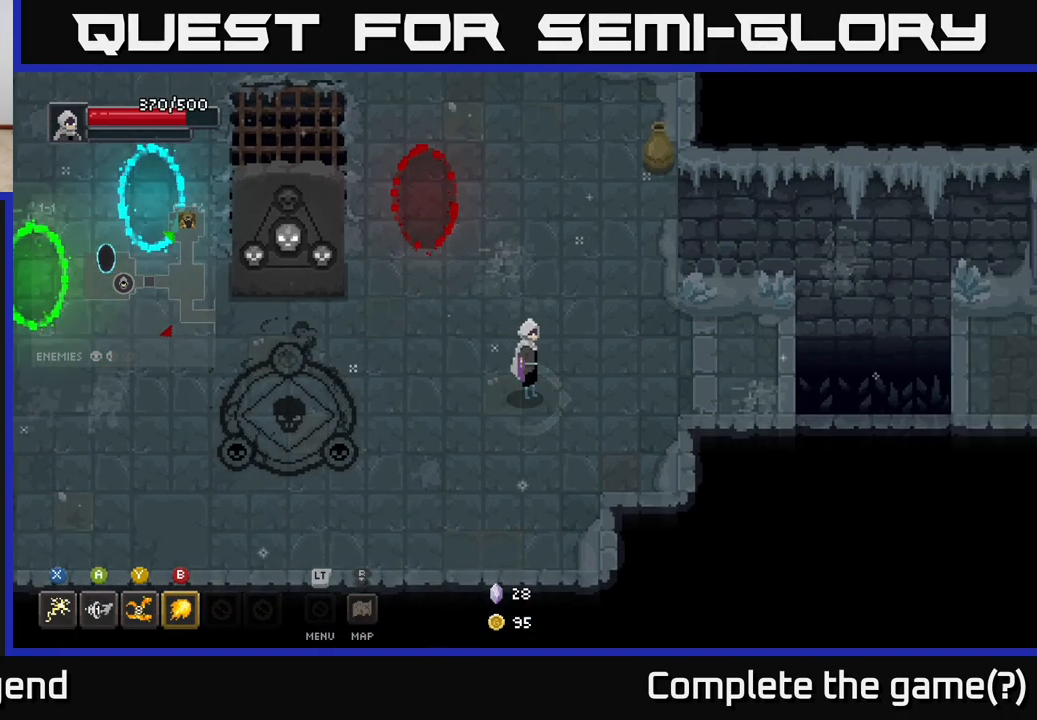
{"buttons": [], "left_stick": "center", "right_stick": "center", "events": []}
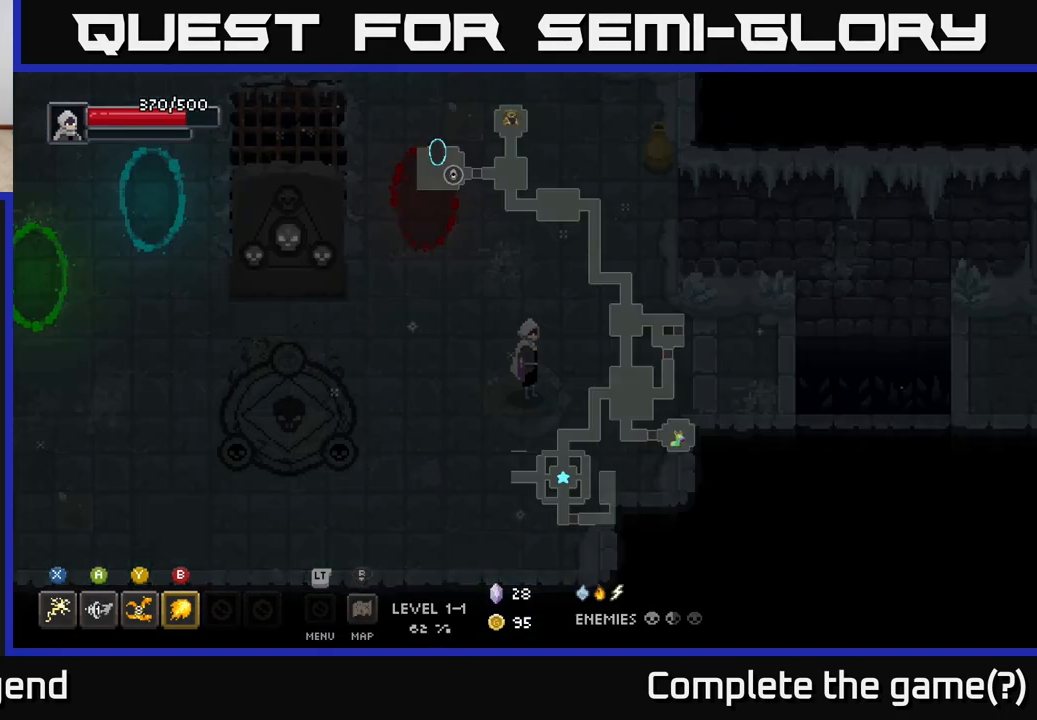
{"buttons": [], "left_stick": "center", "right_stick": "center", "events": []}
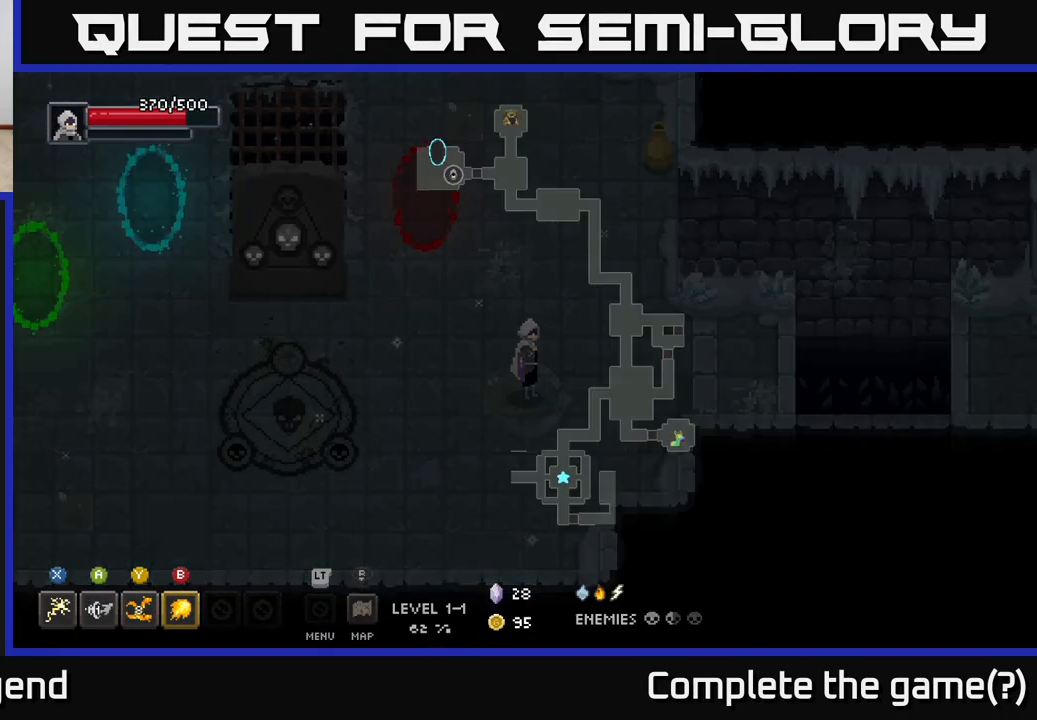
{"buttons": [], "left_stick": "center", "right_stick": "center", "events": []}
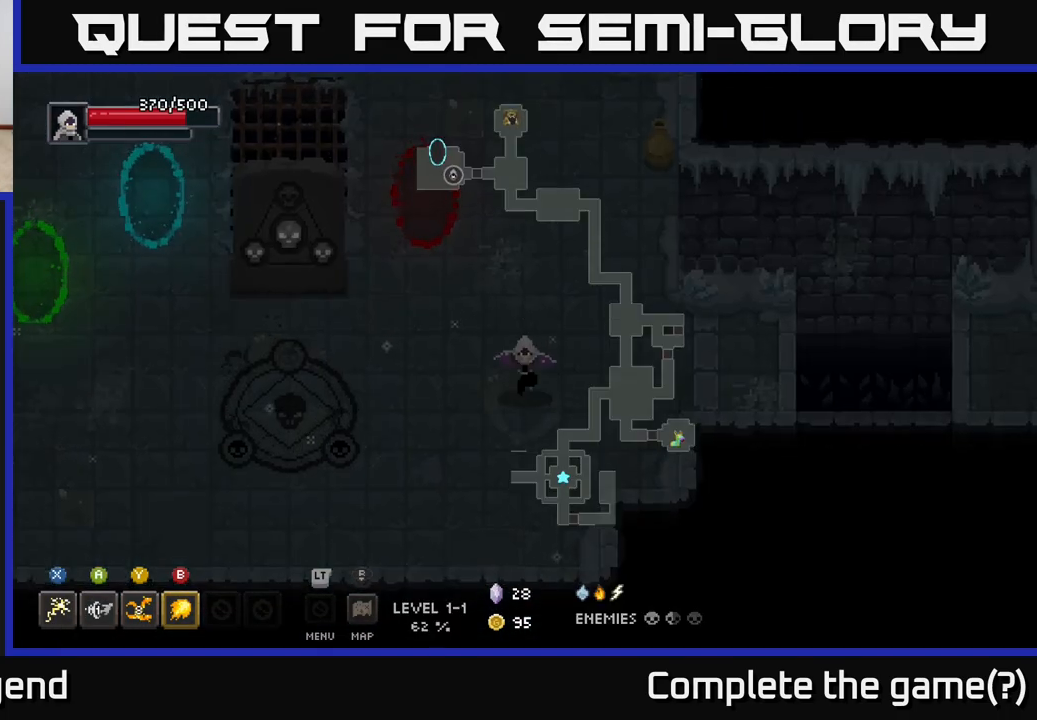
{"buttons": [], "left_stick": "up-left", "right_stick": "center", "events": [[17, "left_stick", "down"], [383, "left_stick", "up-left"]]}
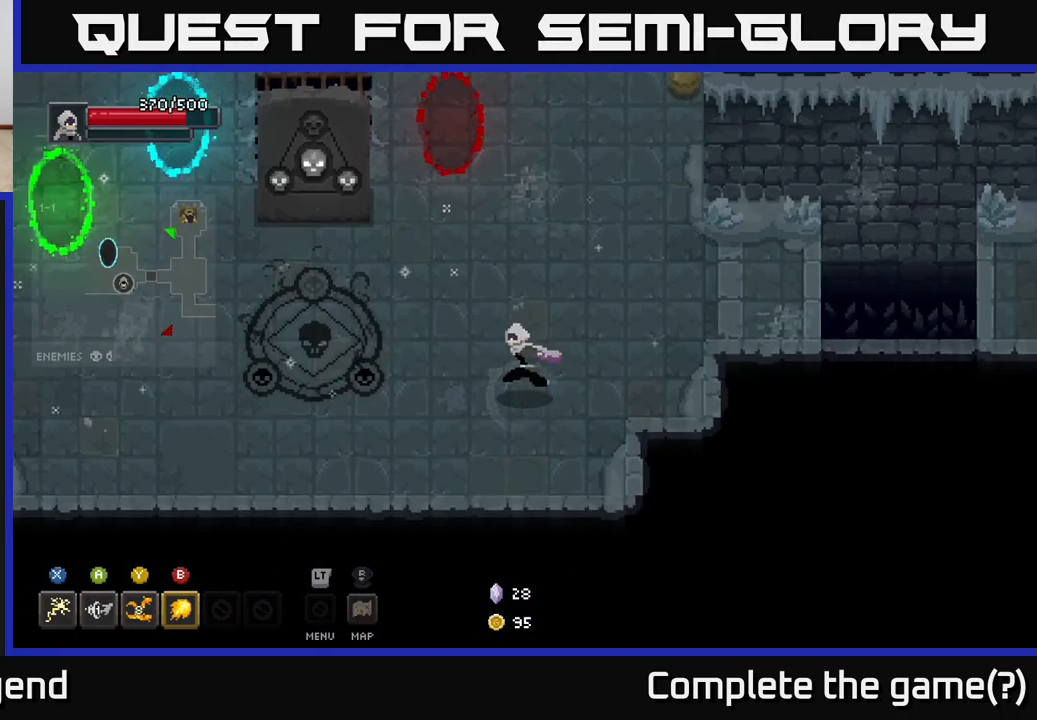
{"buttons": [], "left_stick": "left", "right_stick": "center", "events": [[467, "left_stick", "left"]]}
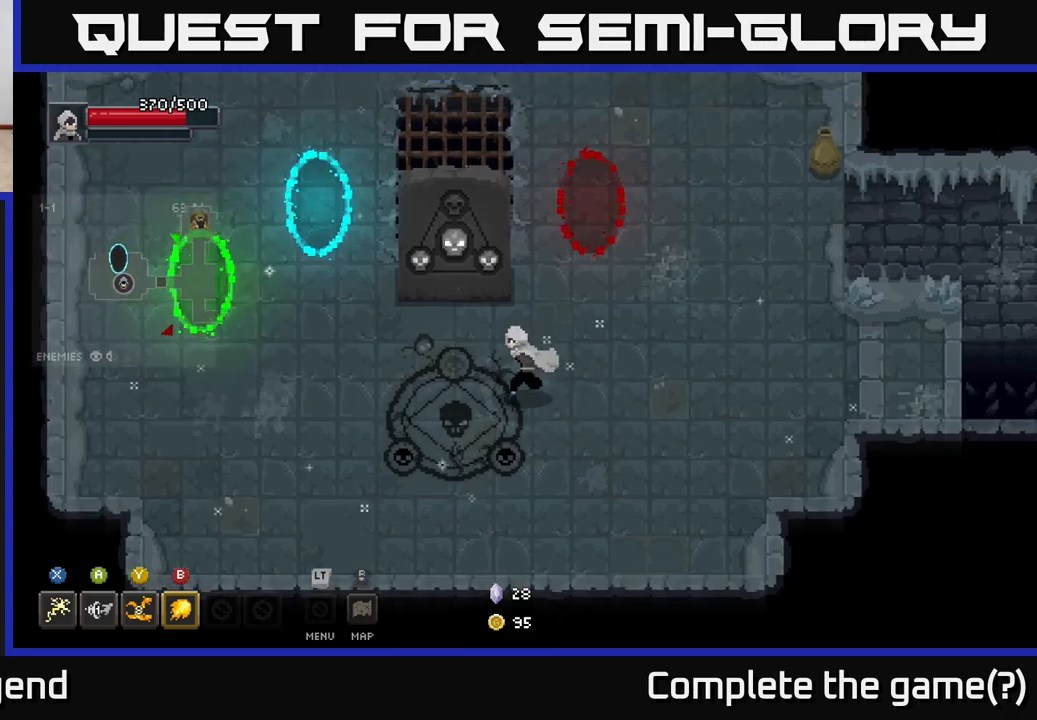
{"buttons": [], "left_stick": "up-left", "right_stick": "center", "events": [[267, "left_stick", "up-left"]]}
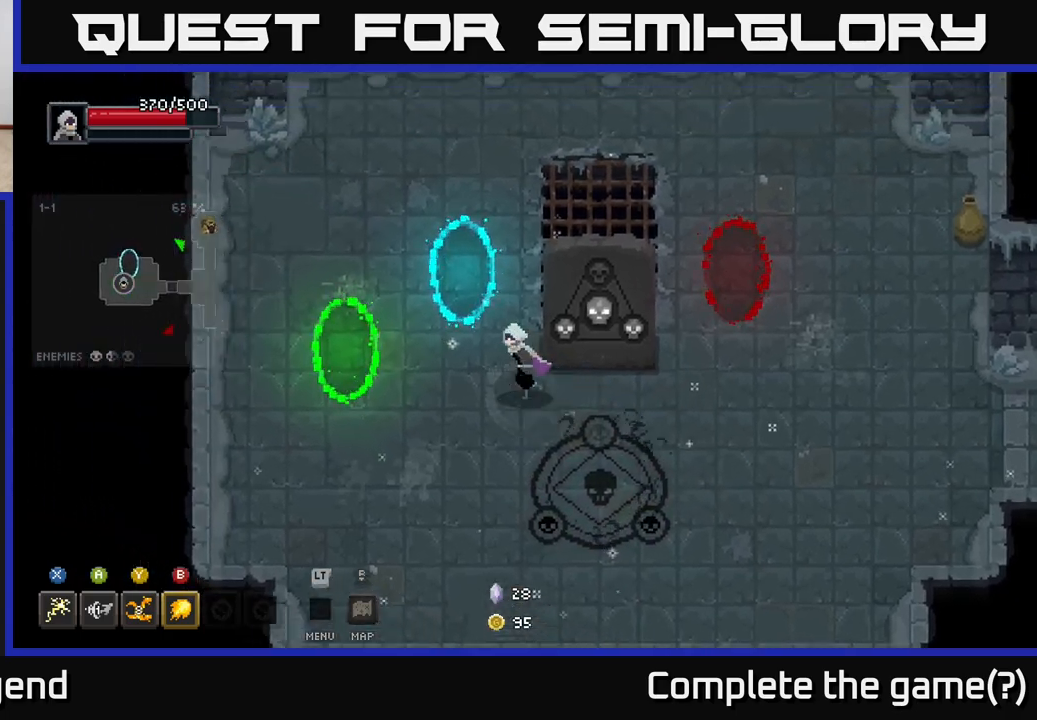
{"buttons": [], "left_stick": "down", "right_stick": "center", "events": [[300, "left_stick", "center"], [433, "left_stick", "down"]]}
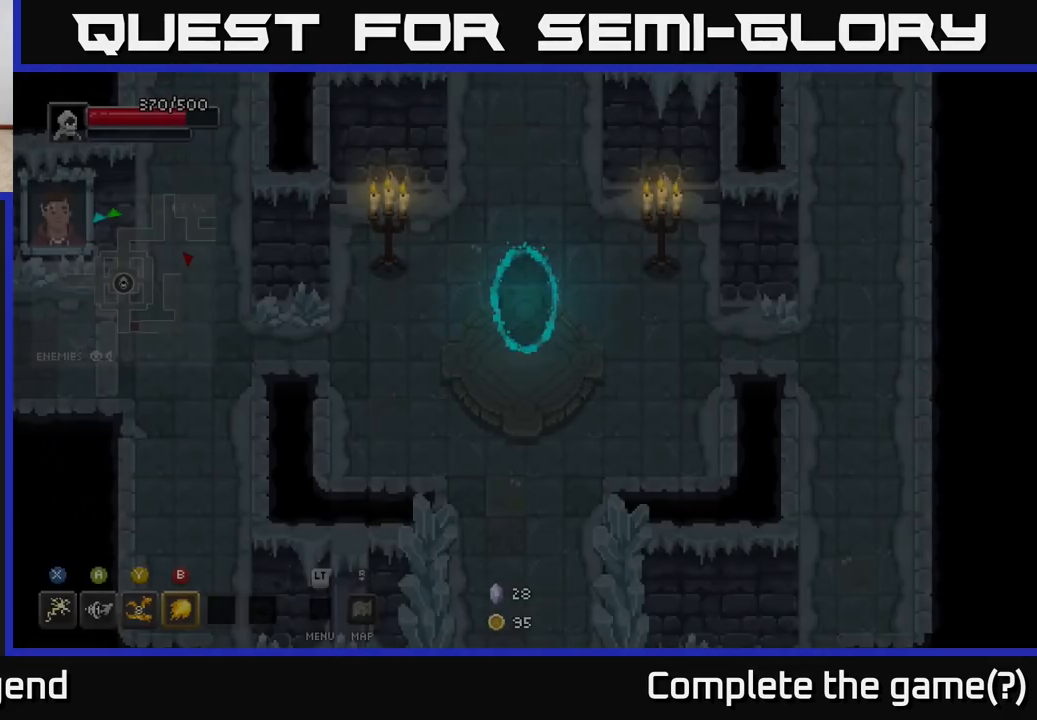
{"buttons": [], "left_stick": "down", "right_stick": "center", "events": []}
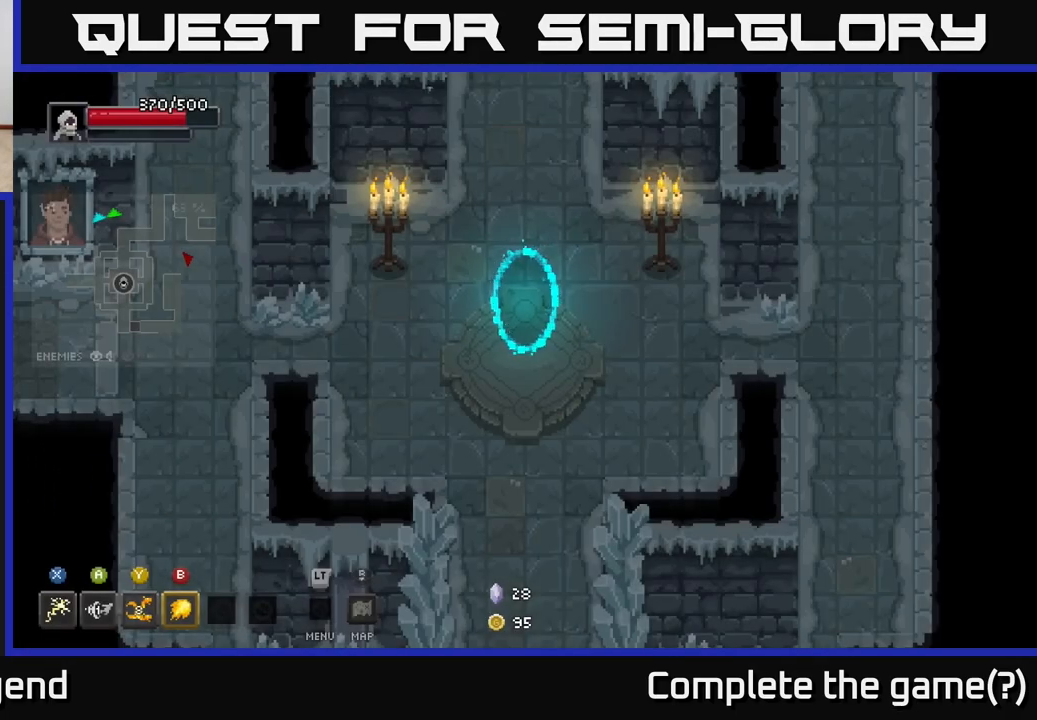
{"buttons": [], "left_stick": "down", "right_stick": "center", "events": []}
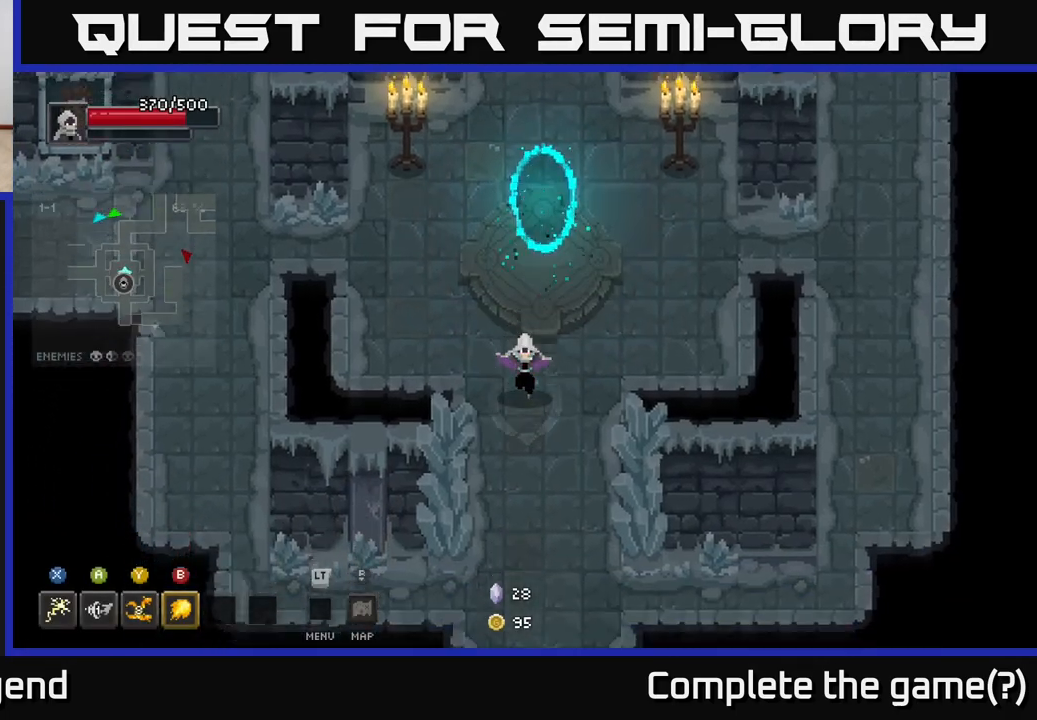
{"buttons": [], "left_stick": "down", "right_stick": "center", "events": []}
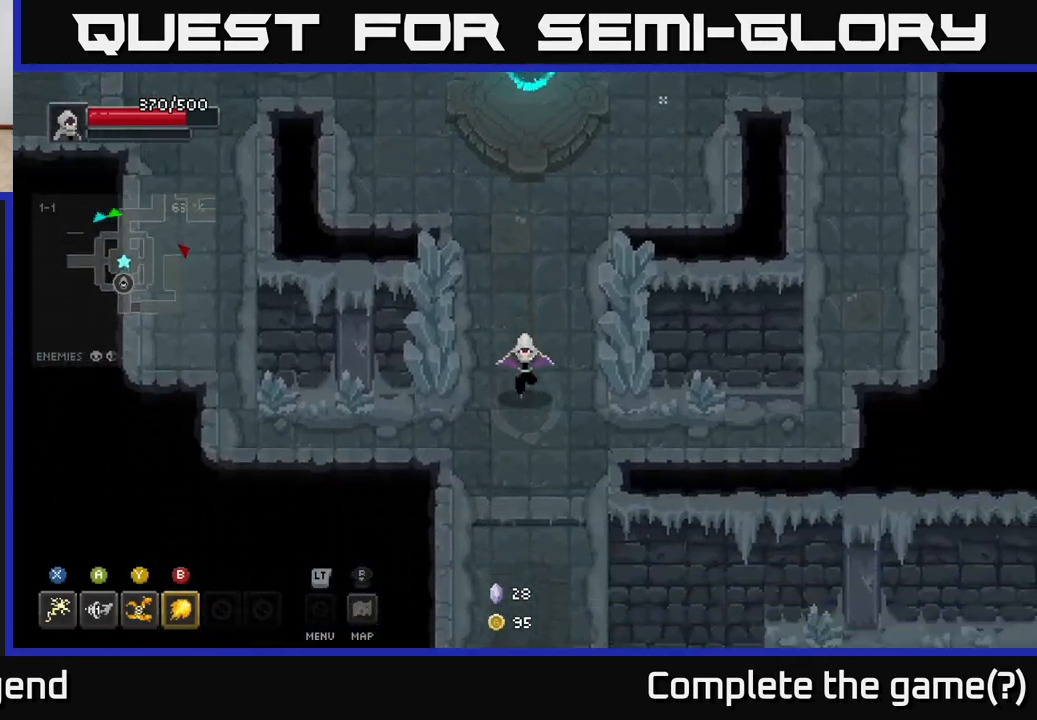
{"buttons": [], "left_stick": "down", "right_stick": "center", "events": []}
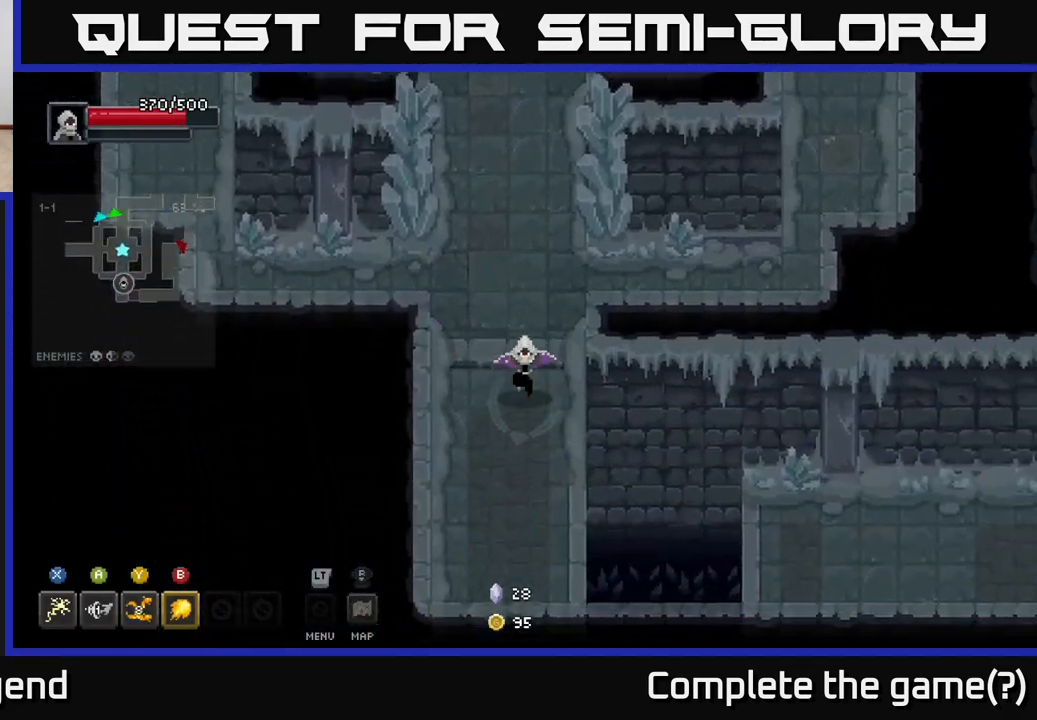
{"buttons": [], "left_stick": "down-right", "right_stick": "center", "events": [[433, "left_stick", "down-right"]]}